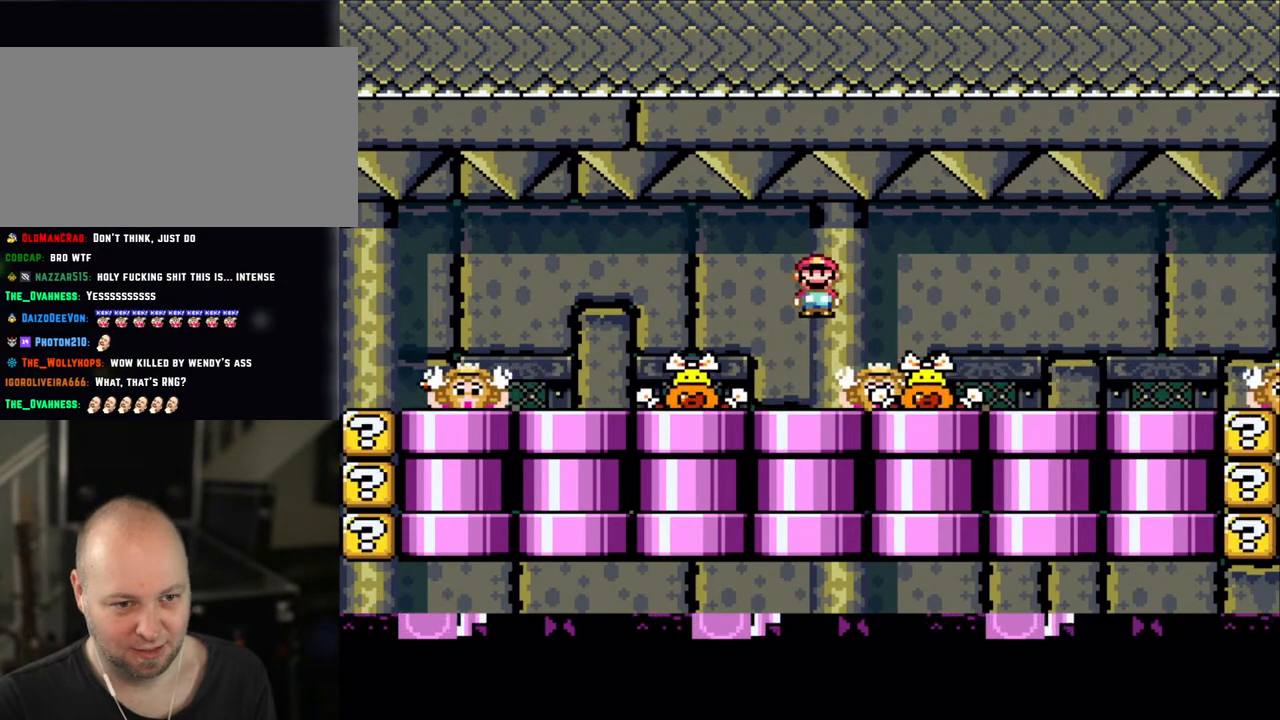
Gameplay with a controller (Nintendo layout); each line is a JSON object with the inputs held at the frame after it. "events" lists button and stick changes between this image and that frame as [ms after this image, input, new state], when the widget could be followed in between. Not read: L3 R3.
{"buttons": ["X"], "events": [[50, "A", "up"], [150, "DPAD_RIGHT", "up"], [233, "A", "down"], [250, "DPAD_LEFT", "down"], [300, "A", "up"], [350, "DPAD_LEFT", "up"]]}
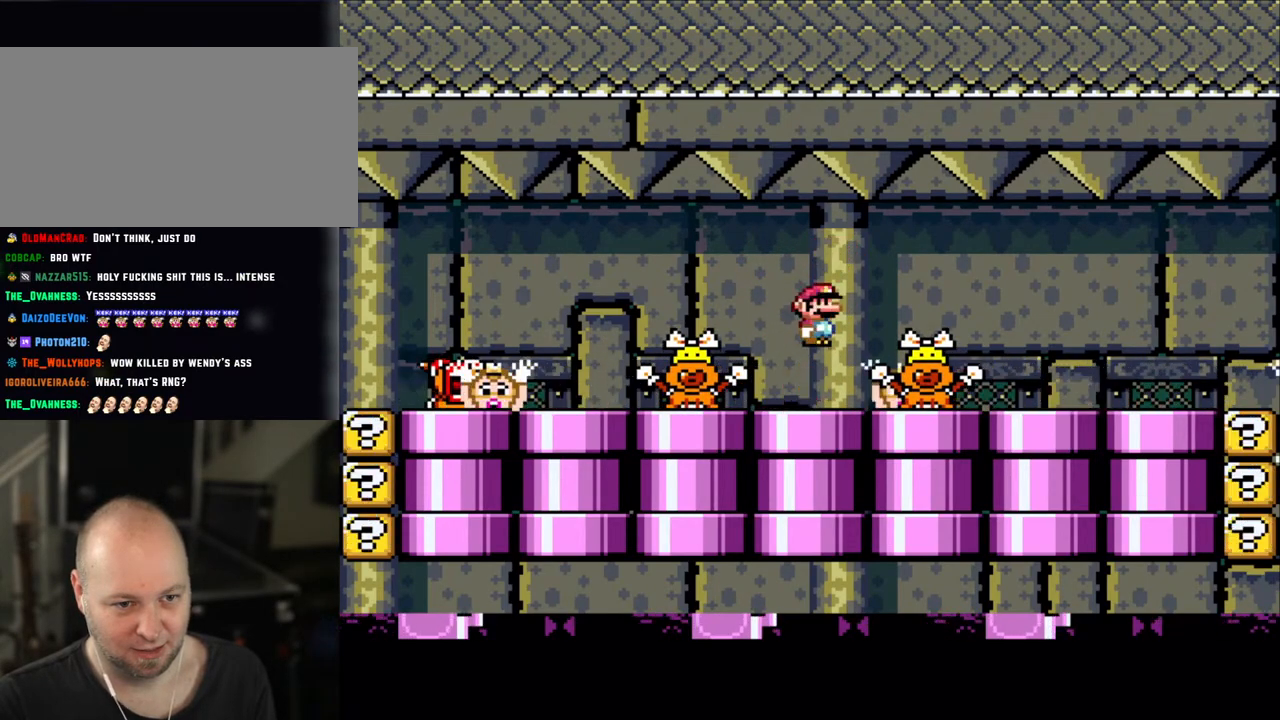
{"buttons": ["X", "DPAD_RIGHT"], "events": [[33, "A", "down"], [33, "DPAD_RIGHT", "down"], [100, "A", "up"], [150, "DPAD_RIGHT", "up"], [233, "DPAD_LEFT", "down"], [300, "DPAD_LEFT", "up"], [433, "DPAD_RIGHT", "down"]]}
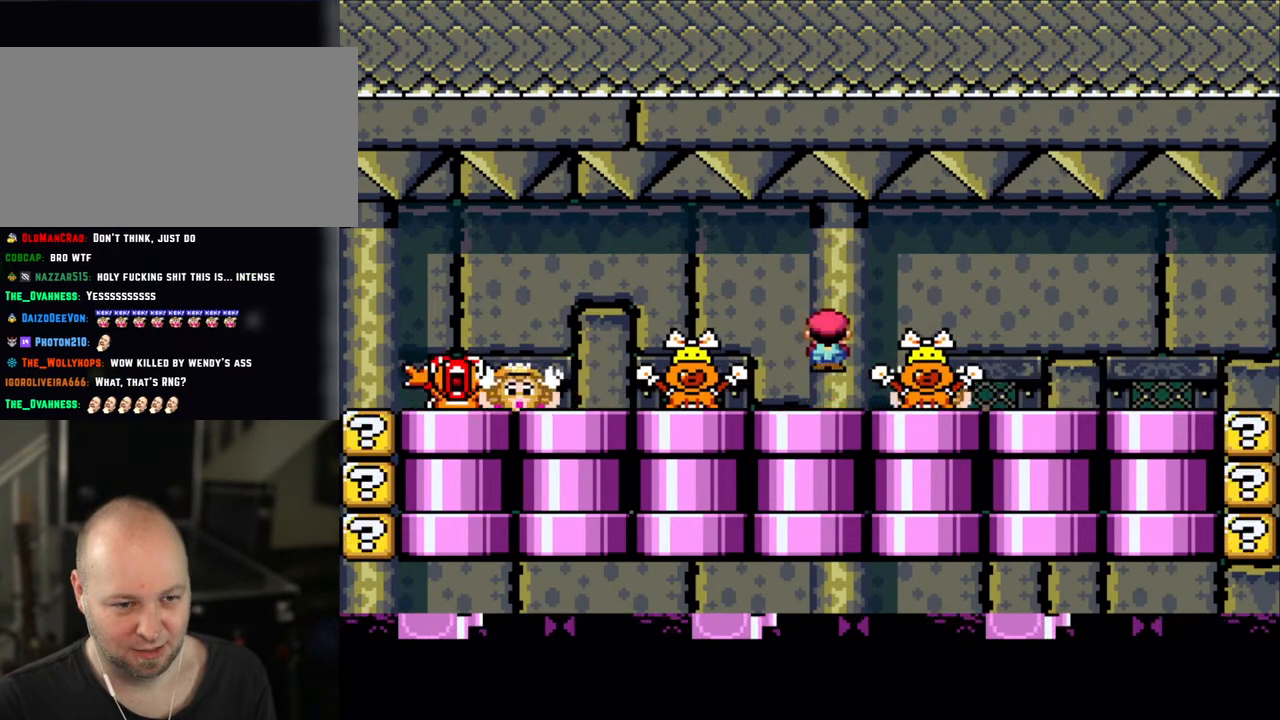
{"buttons": ["X"], "events": [[33, "DPAD_RIGHT", "up"], [50, "A", "down"], [50, "DPAD_LEFT", "down"], [133, "A", "up"], [150, "DPAD_LEFT", "up"], [250, "DPAD_RIGHT", "down"], [350, "DPAD_RIGHT", "up"], [433, "DPAD_LEFT", "down"], [500, "DPAD_LEFT", "up"]]}
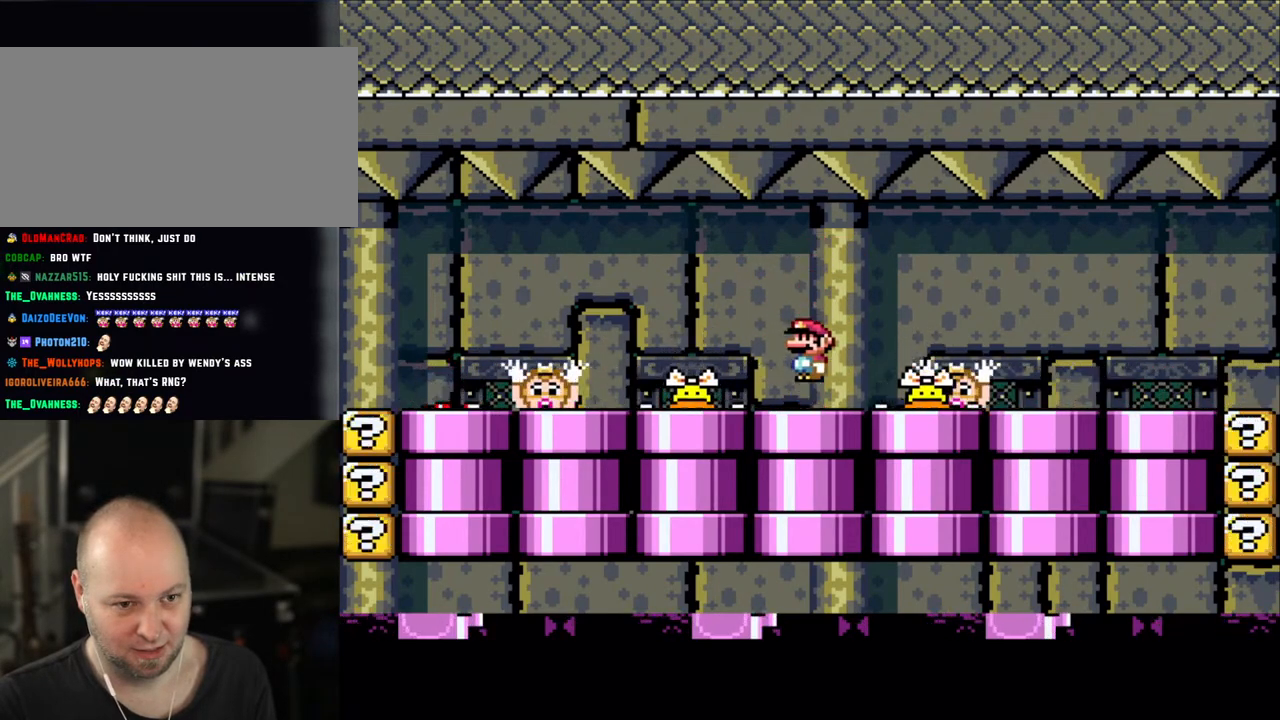
{"buttons": ["X"], "events": [[100, "A", "down"], [100, "DPAD_RIGHT", "down"], [150, "A", "up"], [233, "DPAD_RIGHT", "up"], [300, "DPAD_LEFT", "down"], [400, "DPAD_LEFT", "up"]]}
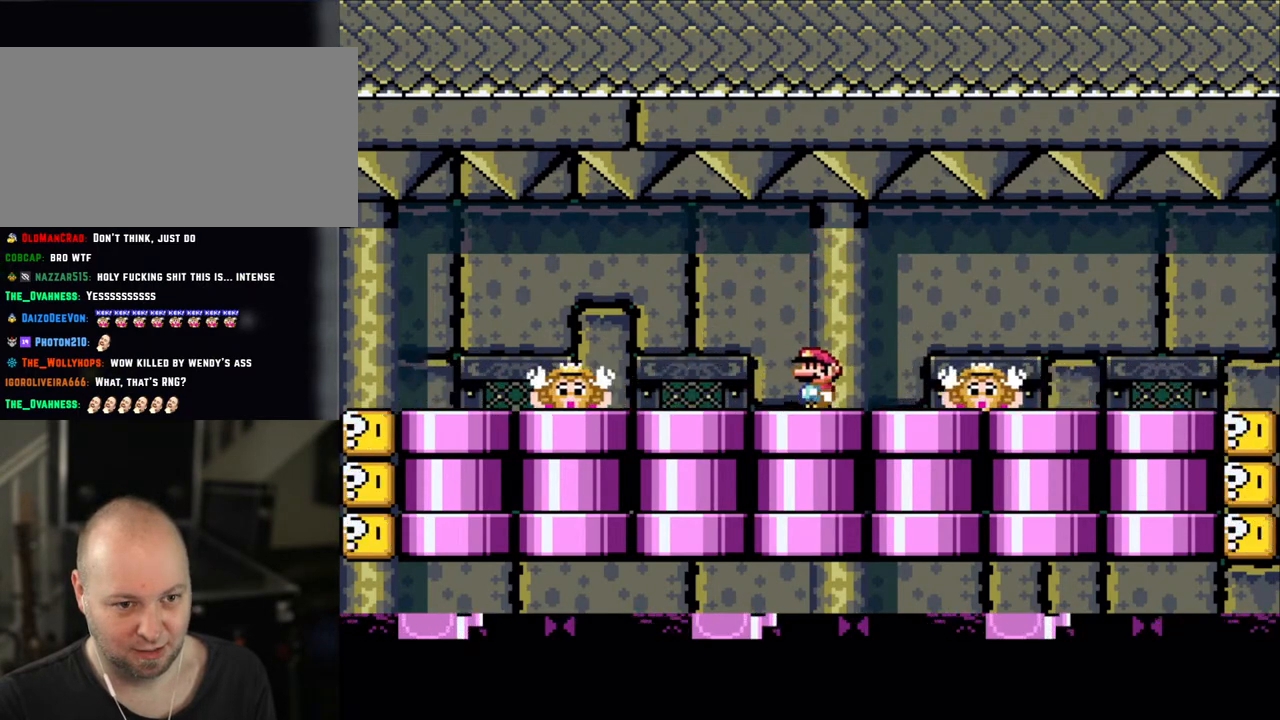
{"buttons": ["X"], "events": [[150, "A", "down"], [200, "A", "up"]]}
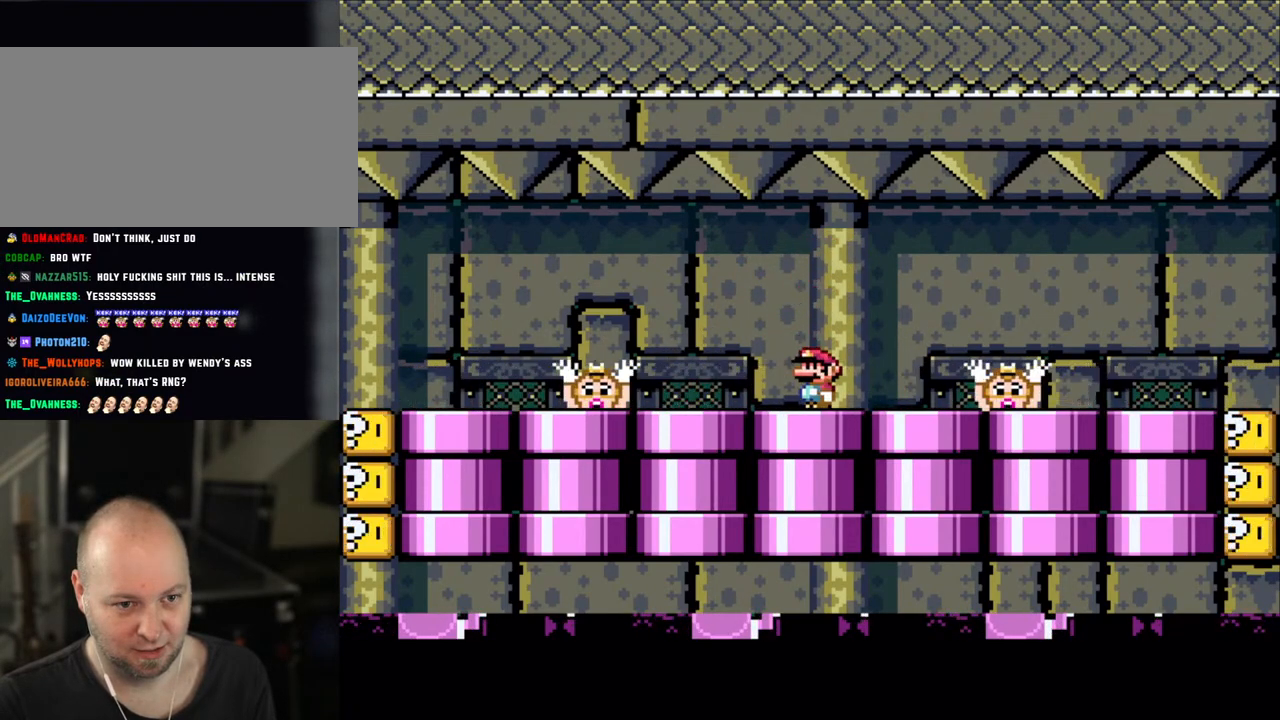
{"buttons": ["X"], "events": [[150, "A", "down"], [233, "A", "up"]]}
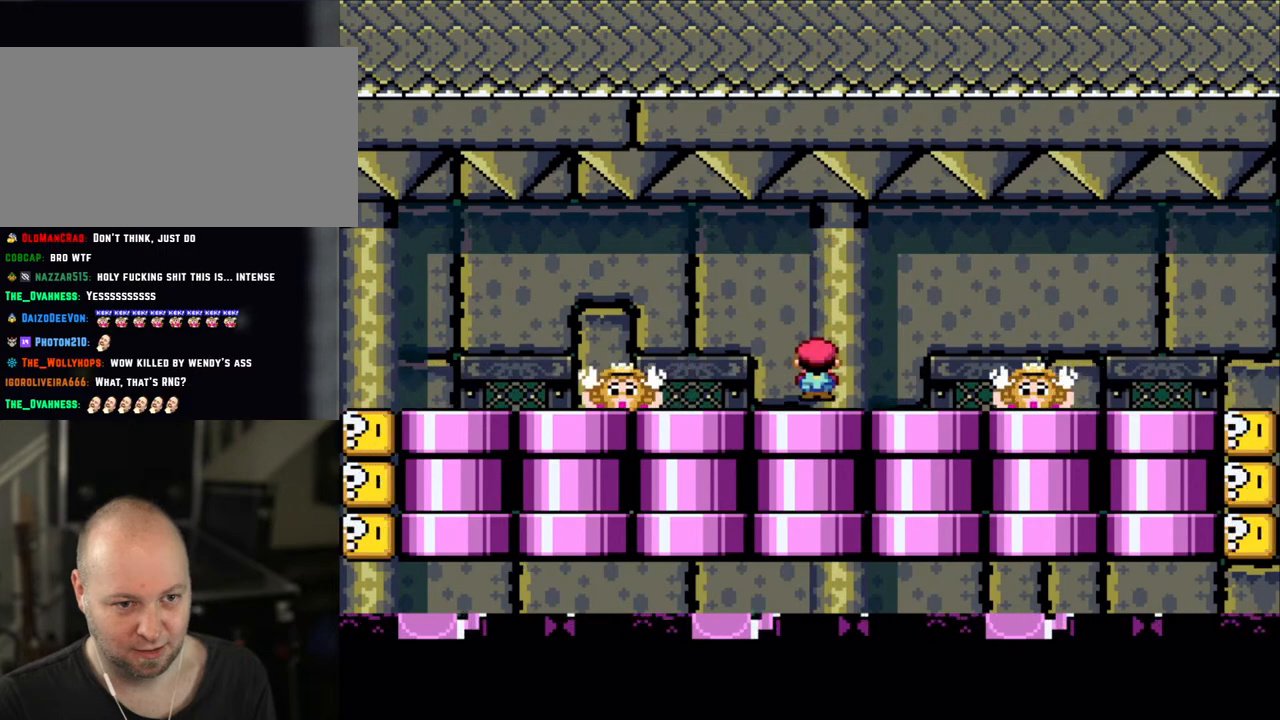
{"buttons": ["X"], "events": [[200, "A", "down"], [250, "A", "up"]]}
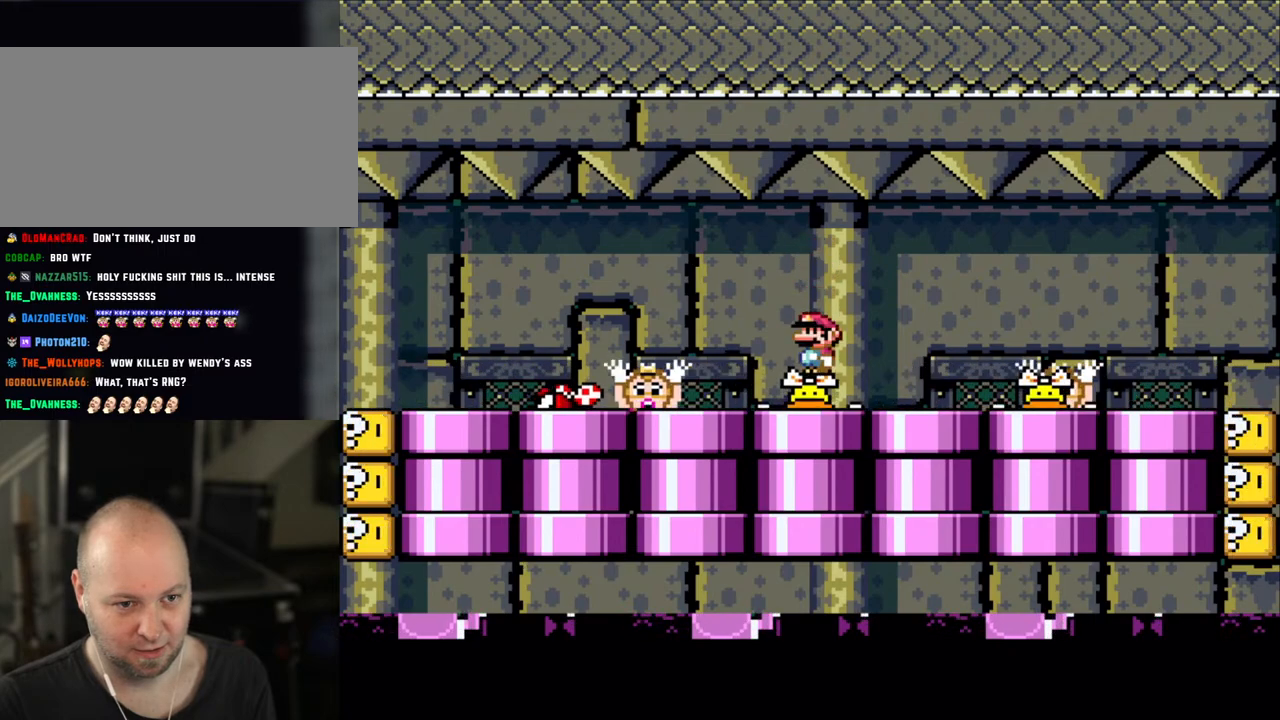
{"buttons": ["A", "X"], "events": [[200, "A", "down"], [250, "DPAD_LEFT", "down"], [300, "A", "up"], [433, "A", "down"], [433, "DPAD_LEFT", "up"]]}
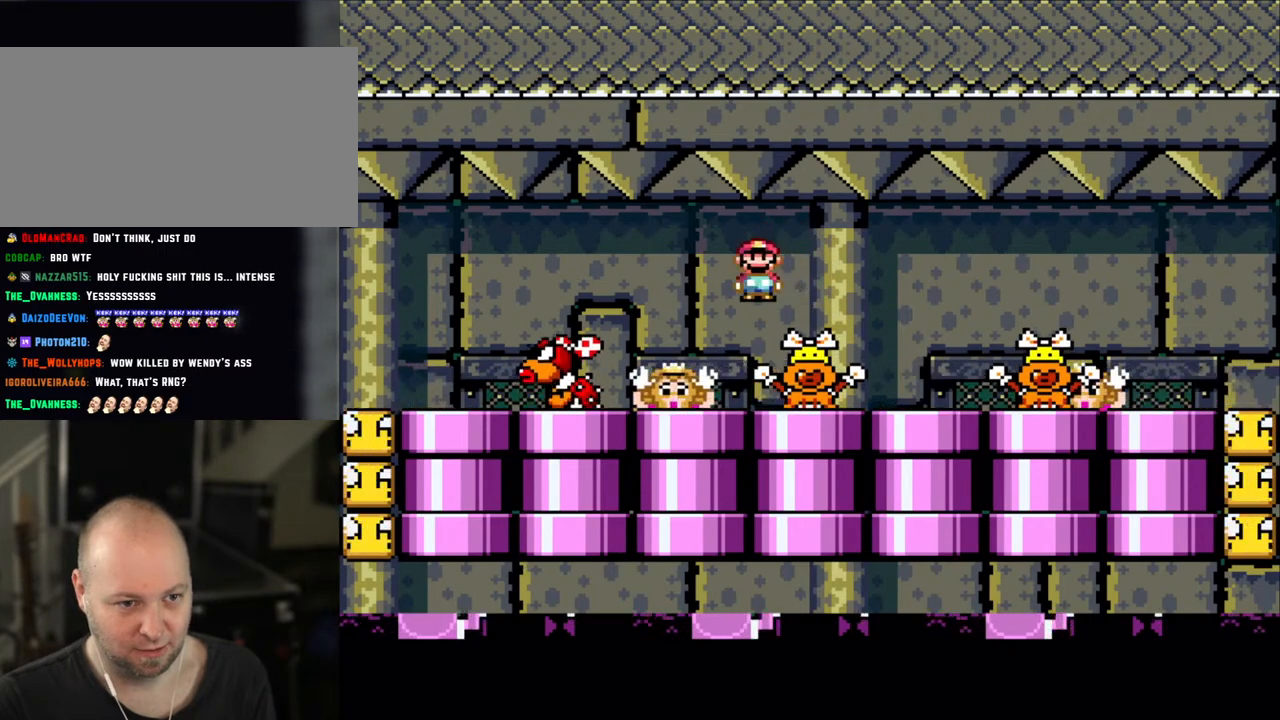
{"buttons": ["X"], "events": [[150, "A", "up"], [233, "DPAD_RIGHT", "down"], [333, "DPAD_RIGHT", "up"], [433, "A", "down"], [450, "A", "up"]]}
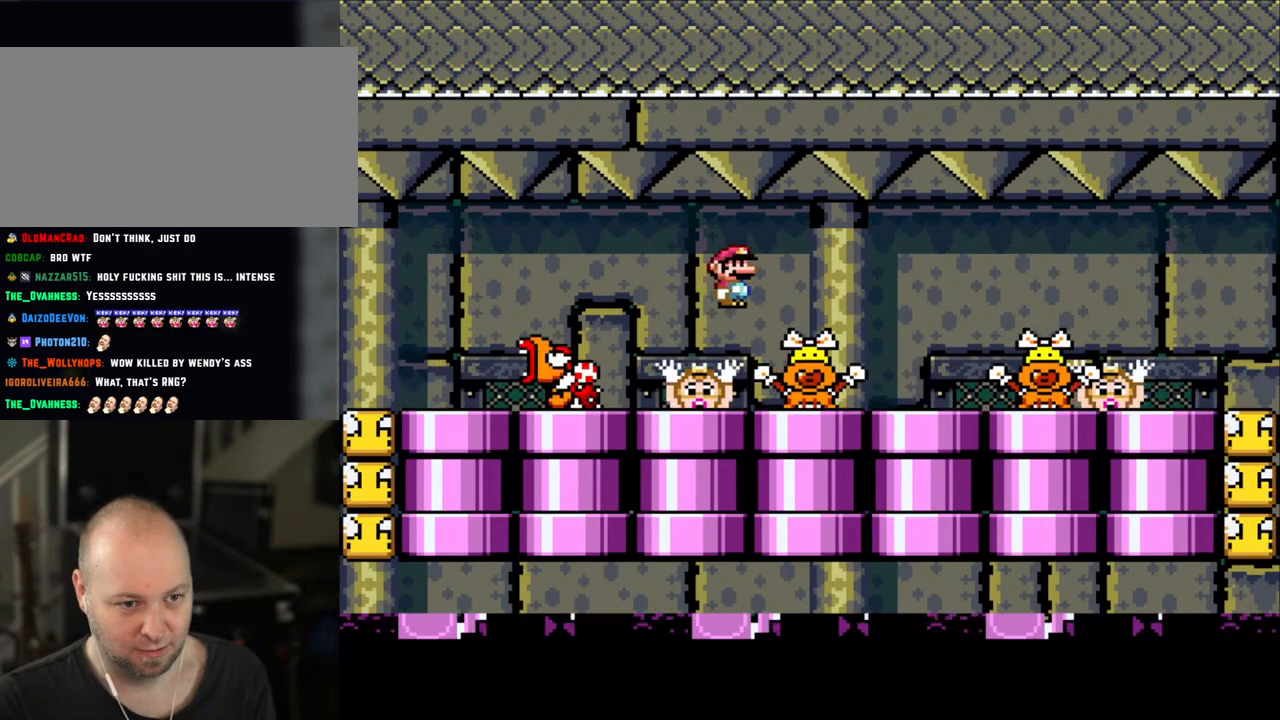
{"buttons": ["X"], "events": [[200, "DPAD_LEFT", "down"], [250, "DPAD_LEFT", "up"], [433, "A", "down"], [500, "A", "up"]]}
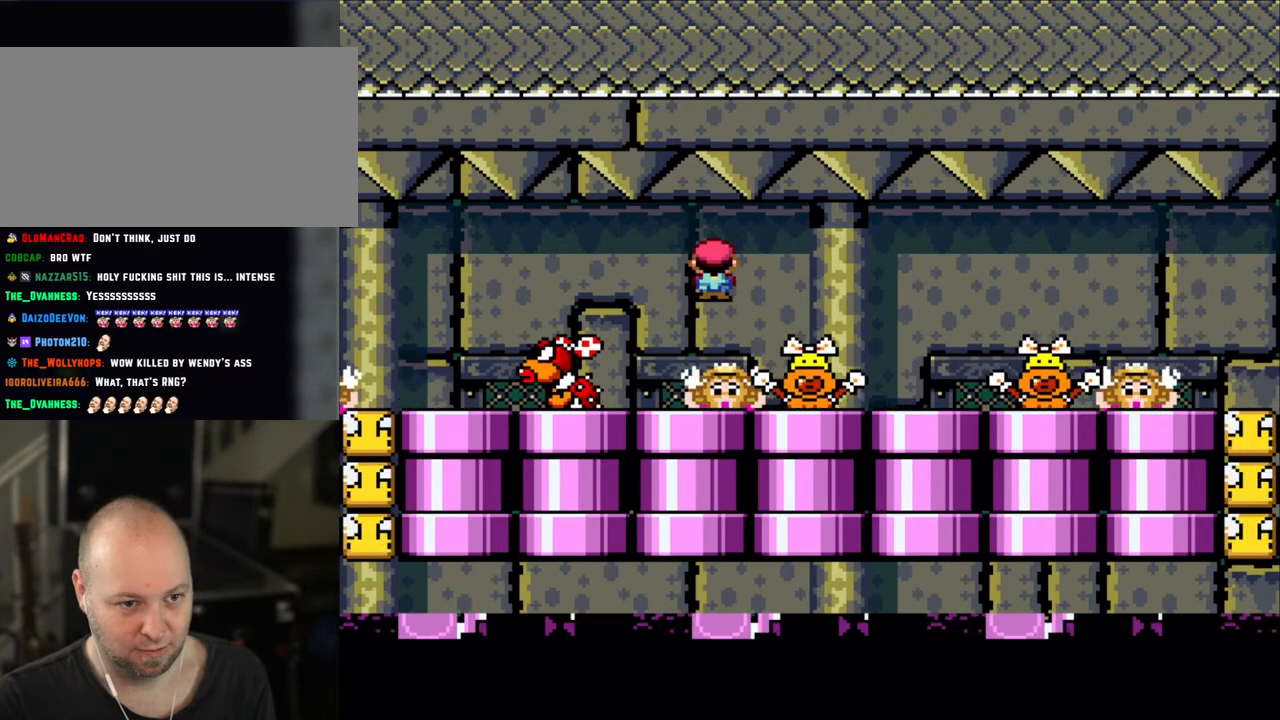
{"buttons": ["A", "X"], "events": [[100, "DPAD_RIGHT", "down"], [200, "DPAD_RIGHT", "up"], [300, "DPAD_LEFT", "down"], [333, "DPAD_LEFT", "up"], [500, "A", "down"]]}
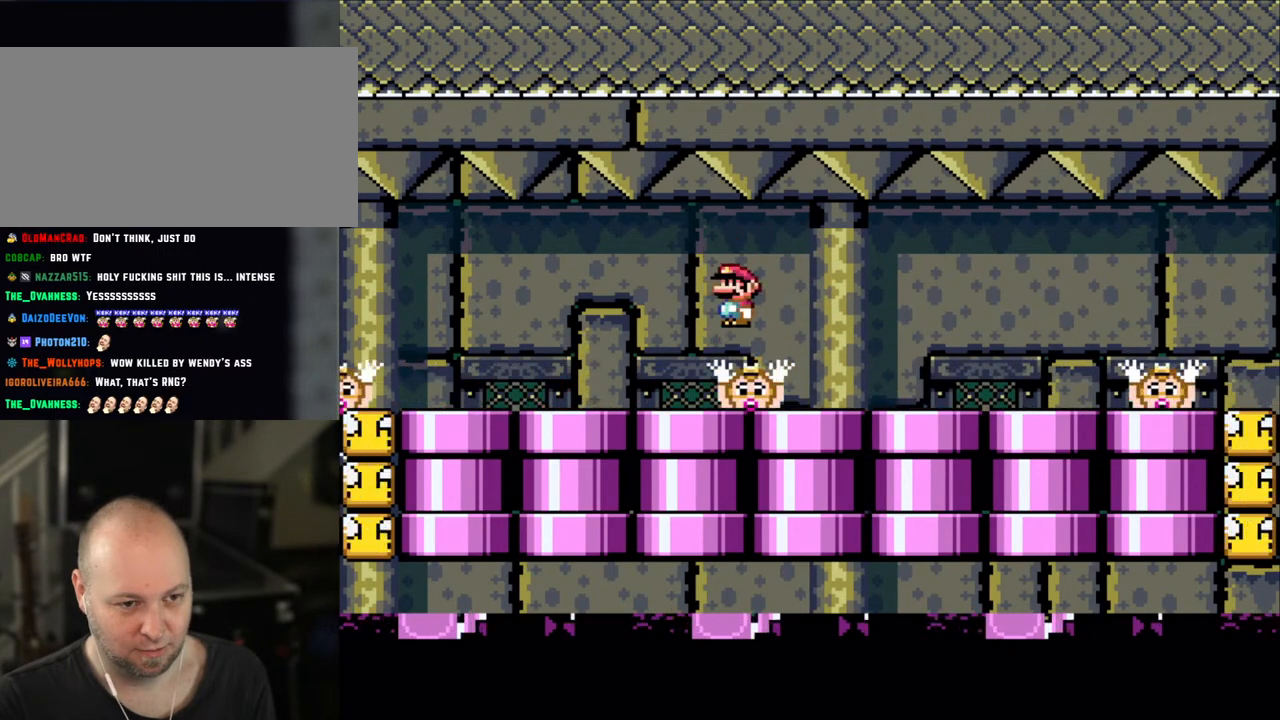
{"buttons": ["A", "X"], "events": [[50, "A", "up"], [500, "A", "down"]]}
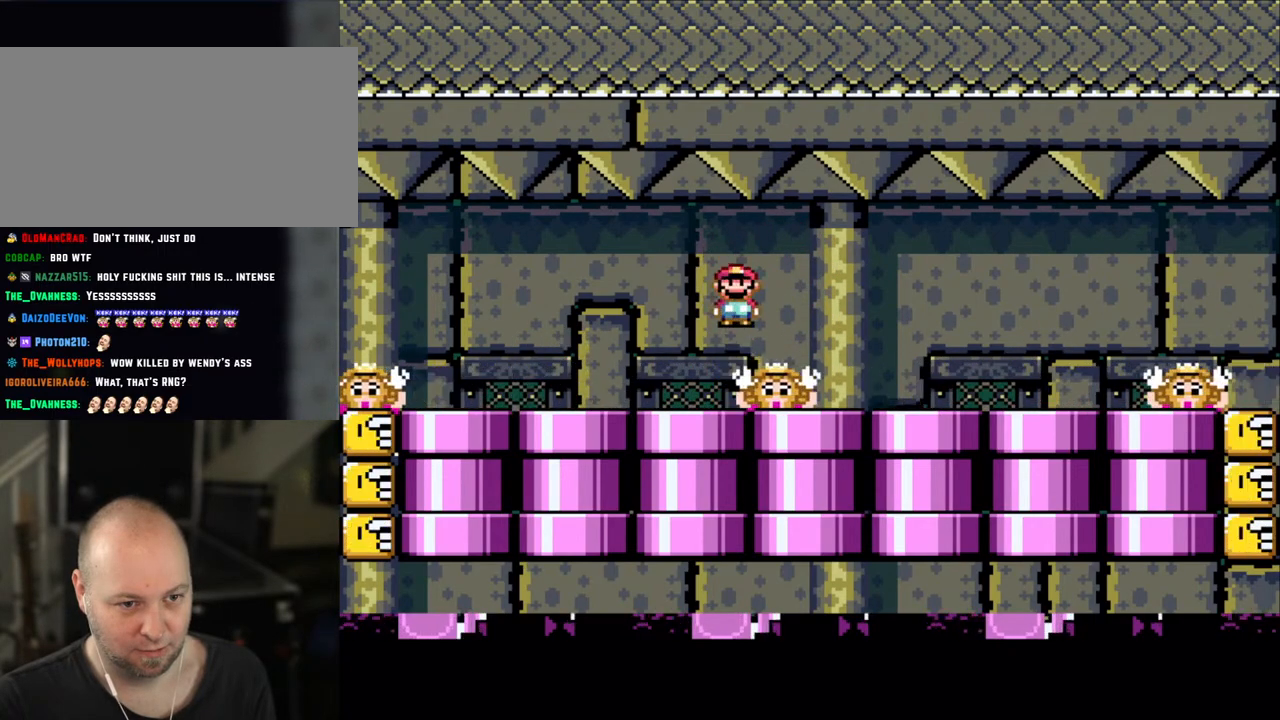
{"buttons": ["A", "X"], "events": [[50, "A", "up"], [500, "A", "down"]]}
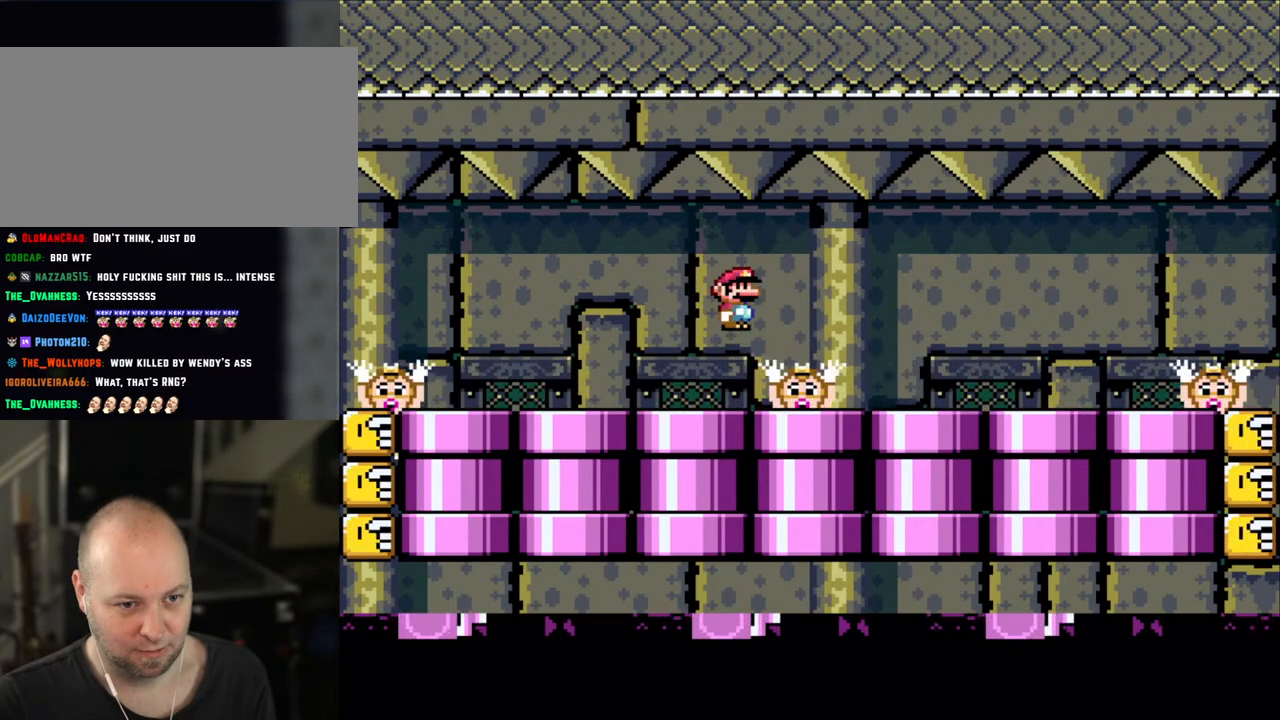
{"buttons": ["X"], "events": [[50, "A", "up"]]}
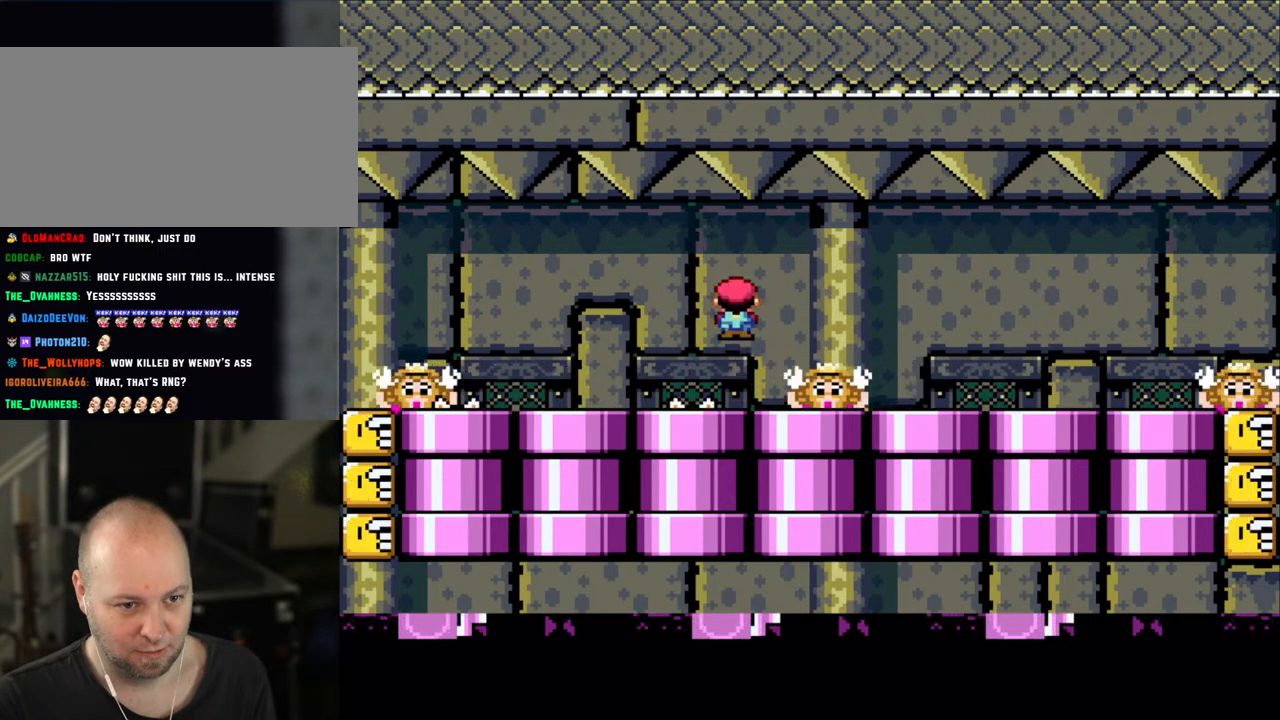
{"buttons": ["X", "DPAD_RIGHT"], "events": [[33, "A", "down"], [50, "A", "up"], [433, "X", "up"], [450, "X", "down"], [500, "DPAD_RIGHT", "down"]]}
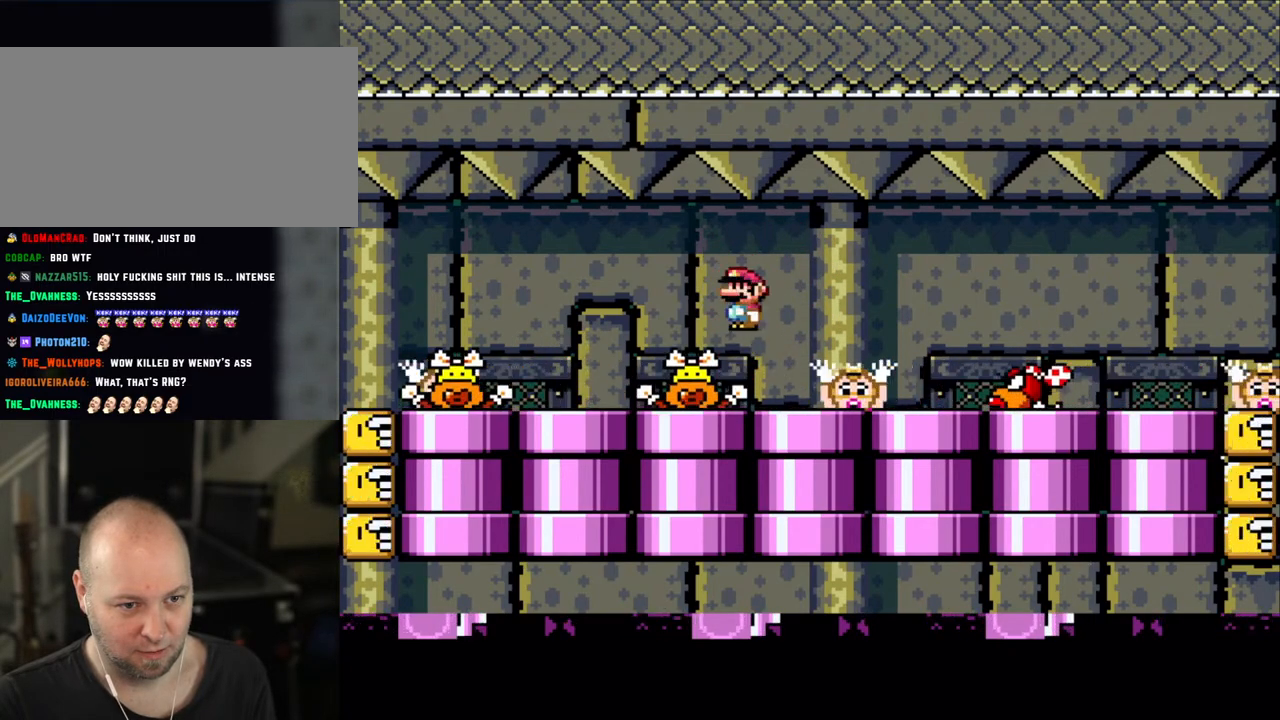
{"buttons": ["X"], "events": [[33, "A", "down"], [133, "A", "up"], [233, "DPAD_RIGHT", "up"], [350, "DPAD_LEFT", "down"], [500, "DPAD_LEFT", "up"]]}
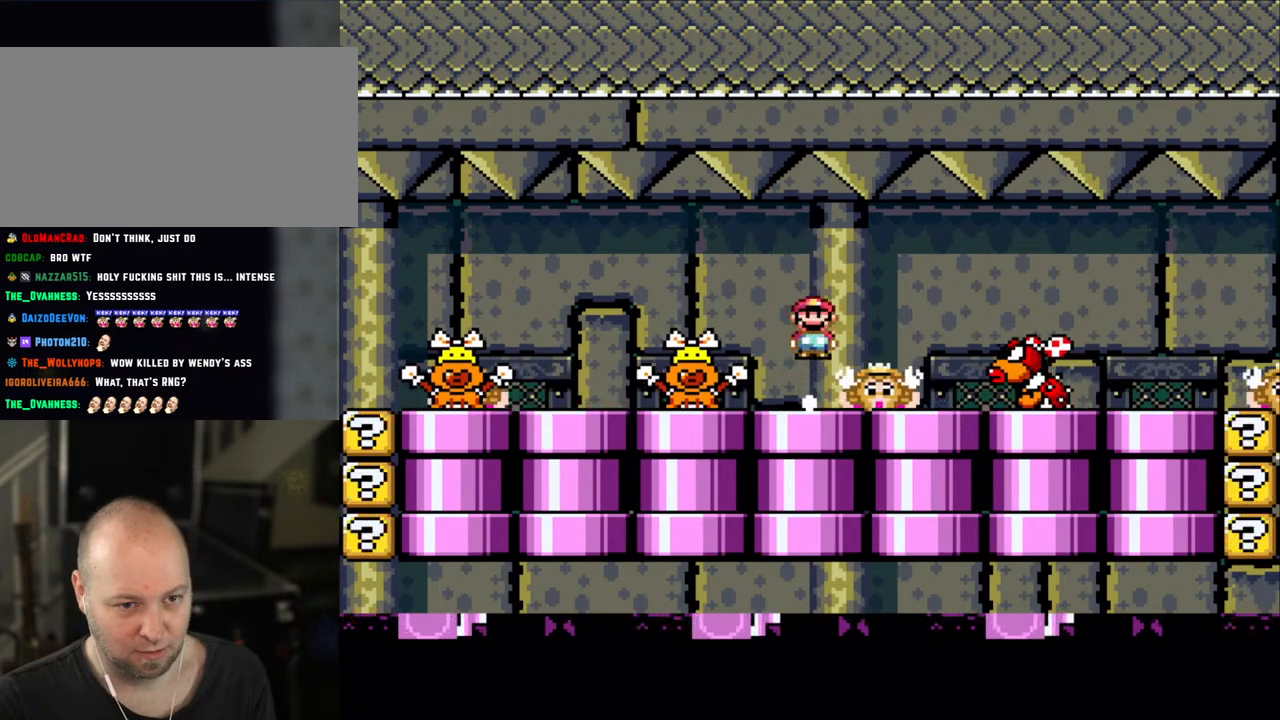
{"buttons": ["A", "X", "DPAD_RIGHT"], "events": [[33, "DPAD_RIGHT", "down"], [50, "A", "down"], [150, "A", "up"], [250, "A", "down"]]}
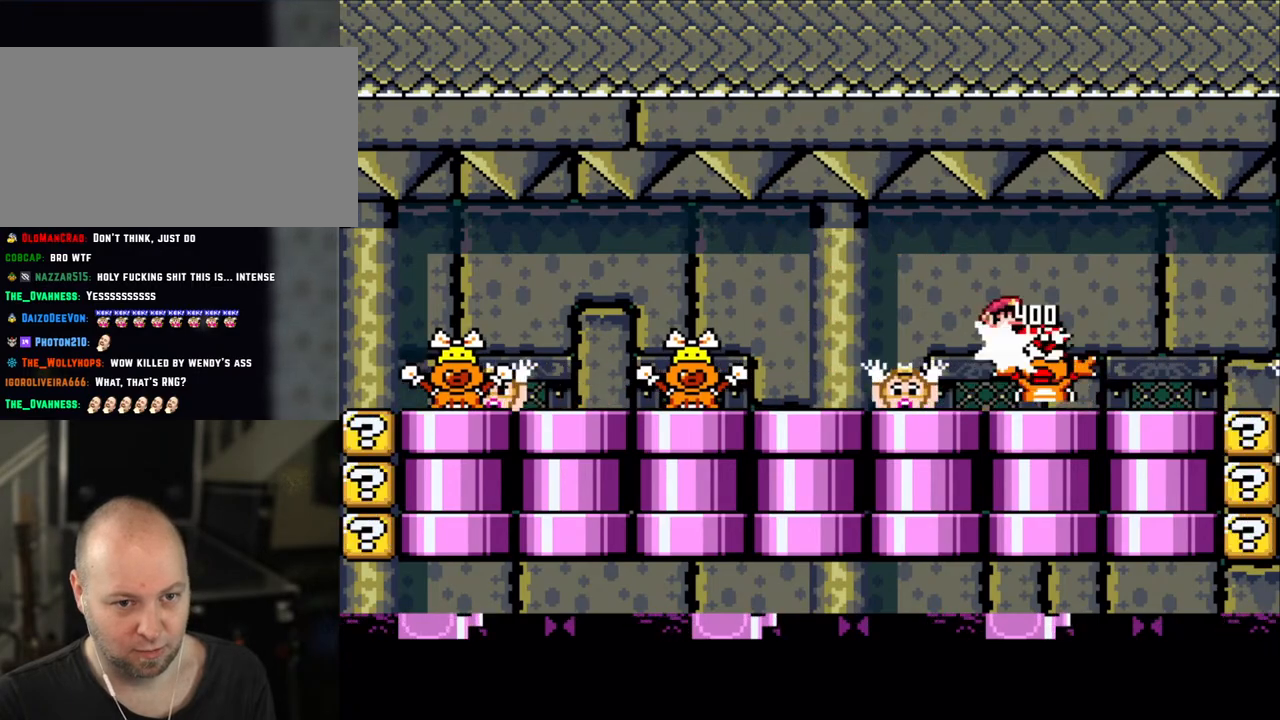
{"buttons": ["X", "DPAD_LEFT"], "events": [[100, "A", "up"], [100, "DPAD_LEFT", "down"], [100, "DPAD_RIGHT", "up"]]}
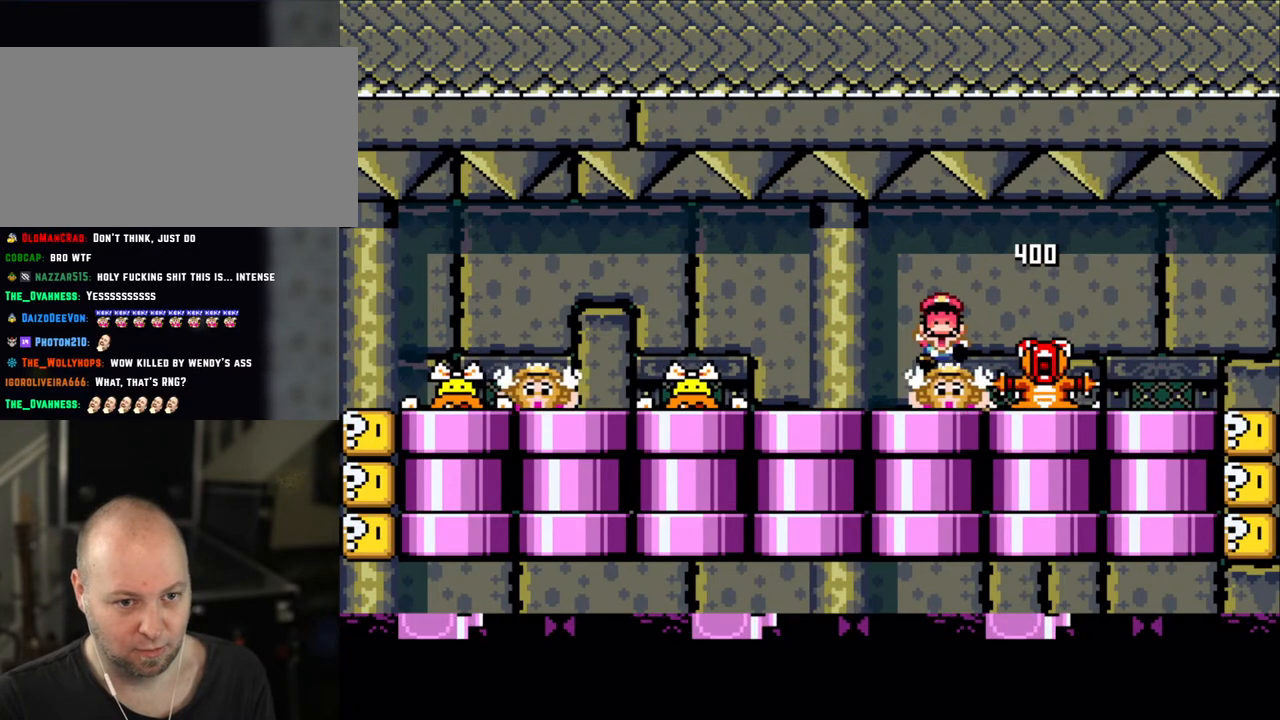
{"buttons": [], "events": [[33, "A", "down"], [100, "A", "up"], [200, "DPAD_LEFT", "up"], [250, "DPAD_RIGHT", "down"], [400, "DPAD_RIGHT", "up"], [483, "X", "up"]]}
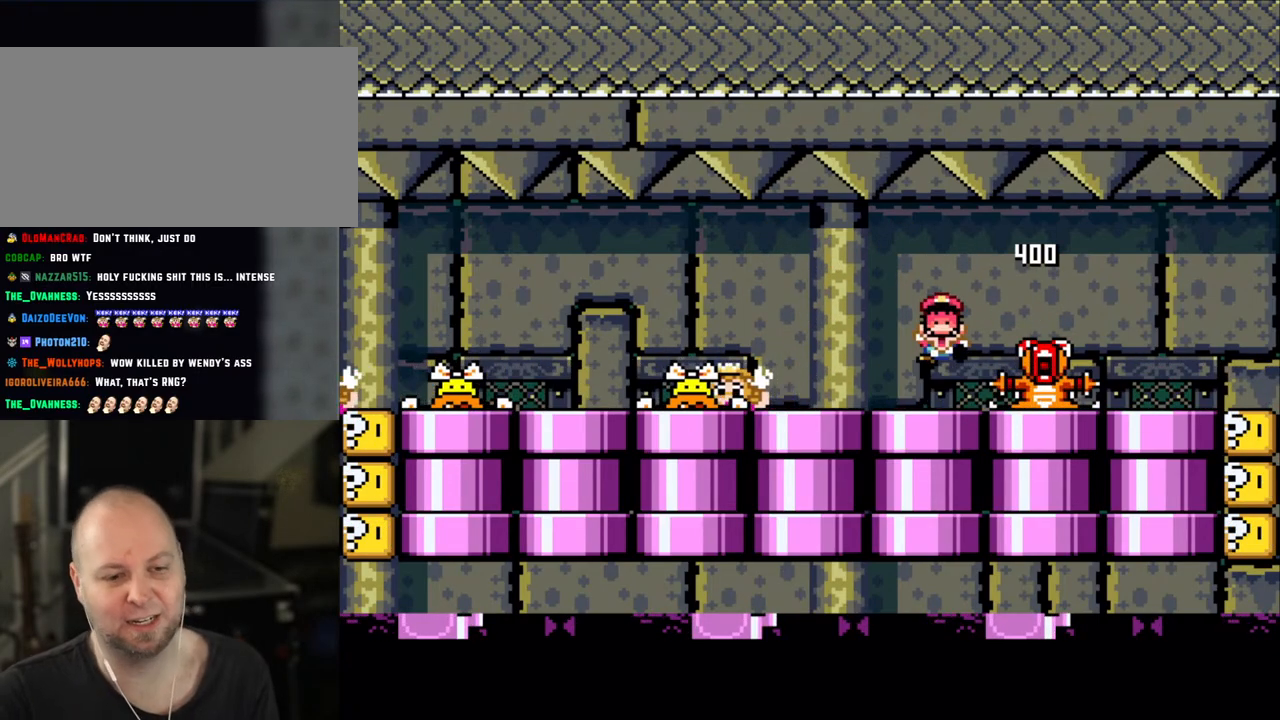
{"buttons": [], "events": [[150, "A", "down"], [250, "A", "up"], [350, "A", "down"], [450, "A", "up"]]}
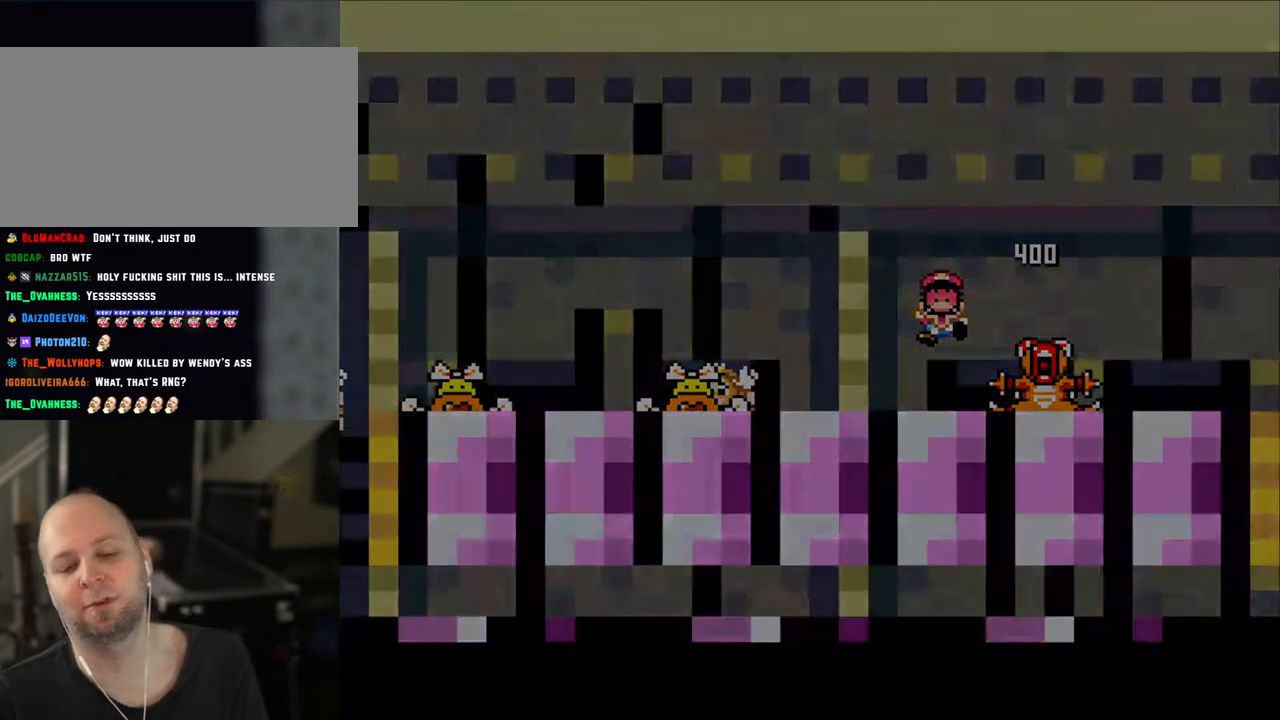
{"buttons": ["X"], "events": [[133, "A", "down"], [150, "X", "down"], [233, "X", "up"], [250, "A", "up"], [400, "X", "down"]]}
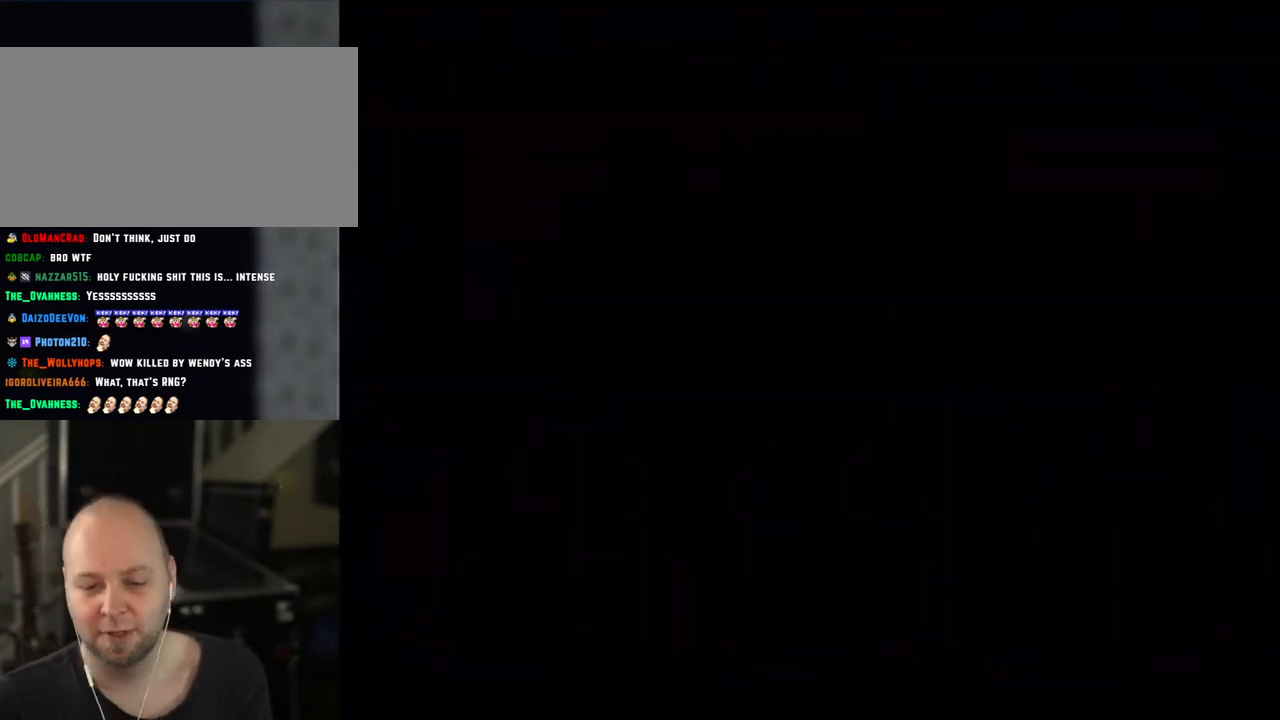
{"buttons": [], "events": [[33, "X", "up"], [50, "X", "down"], [100, "X", "up"], [183, "X", "down"], [300, "X", "up"], [383, "X", "down"], [500, "X", "up"]]}
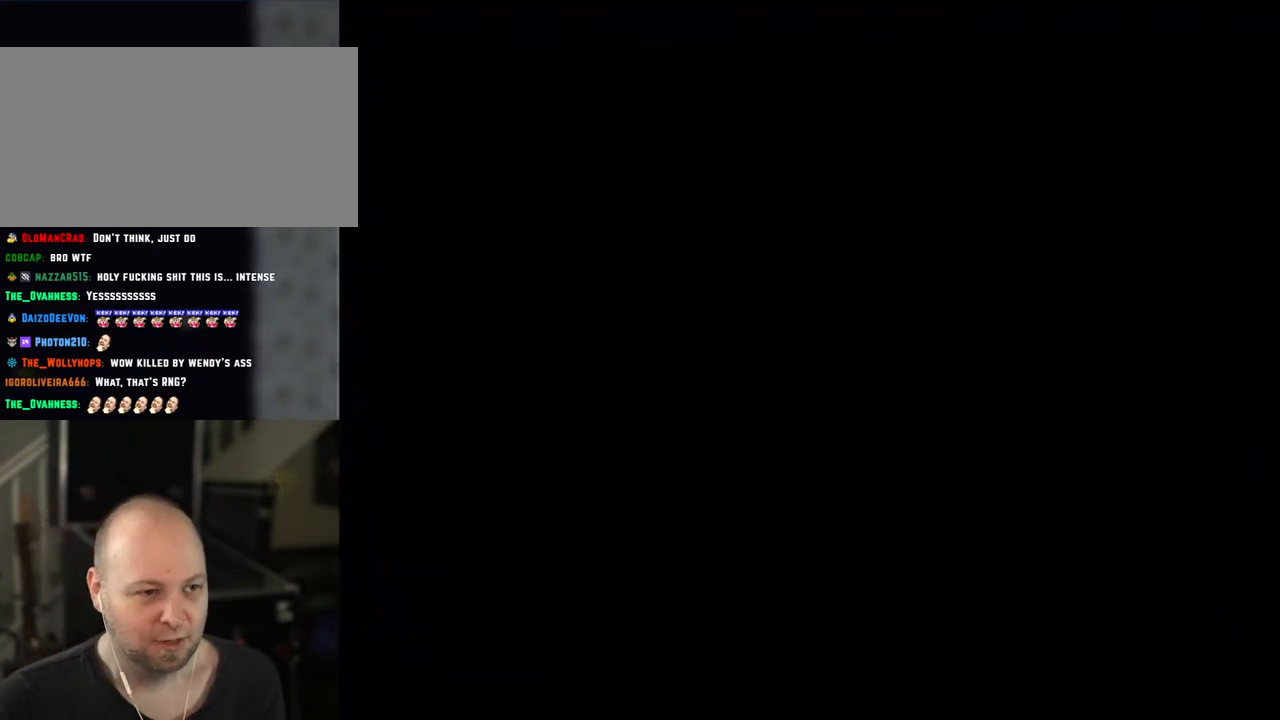
{"buttons": ["X"], "events": [[183, "X", "down"], [350, "X", "up"], [433, "X", "down"]]}
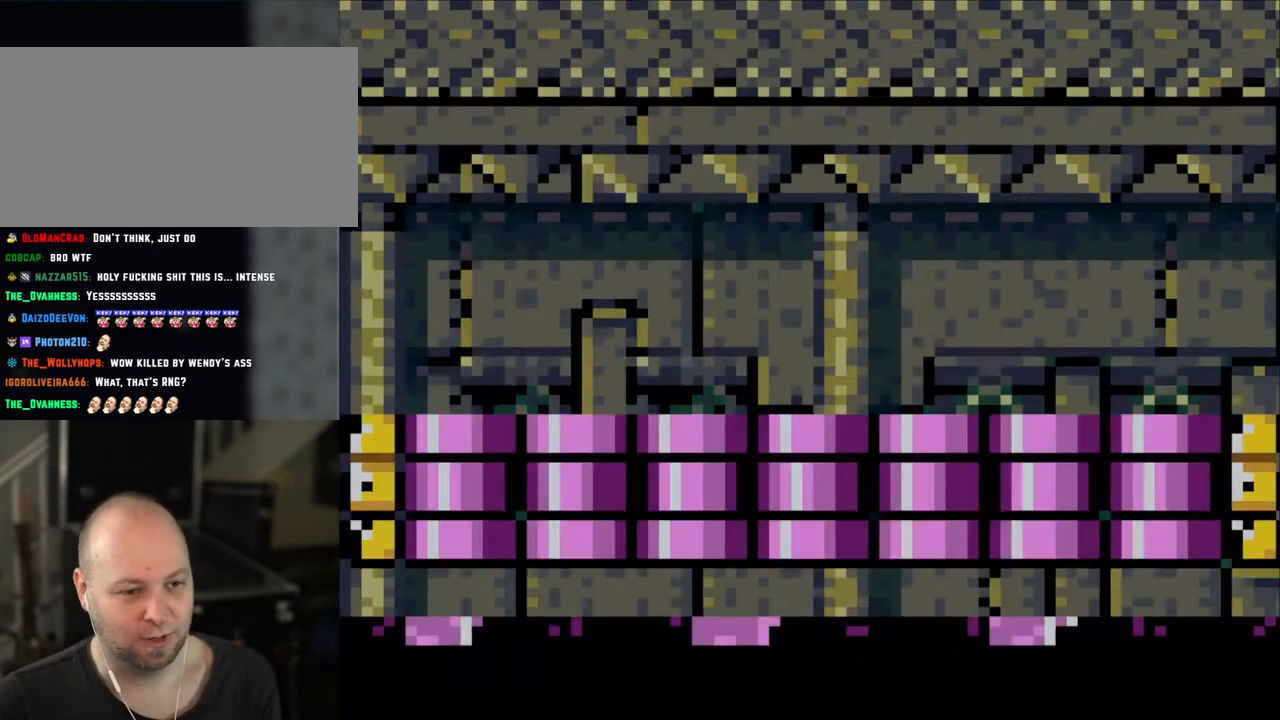
{"buttons": ["X"], "events": []}
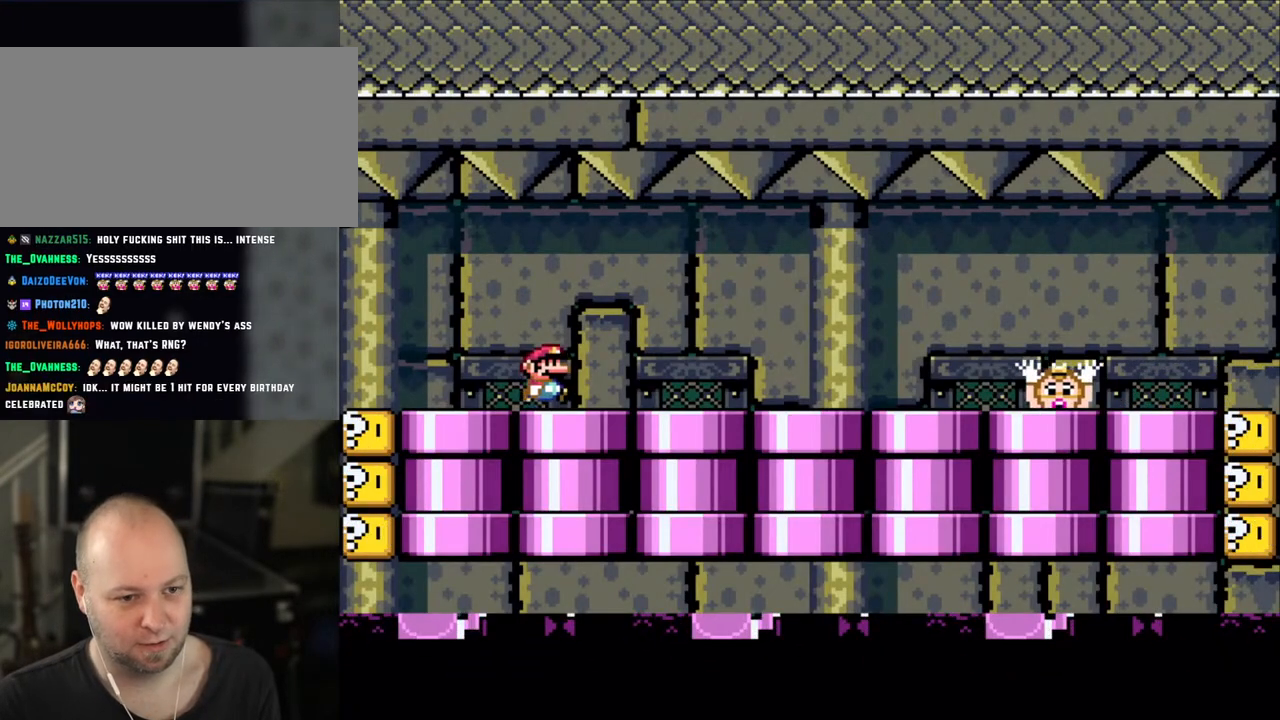
{"buttons": ["A", "X", "DPAD_RIGHT"], "events": [[50, "DPAD_RIGHT", "down"], [250, "A", "down"], [333, "A", "up"], [500, "A", "down"]]}
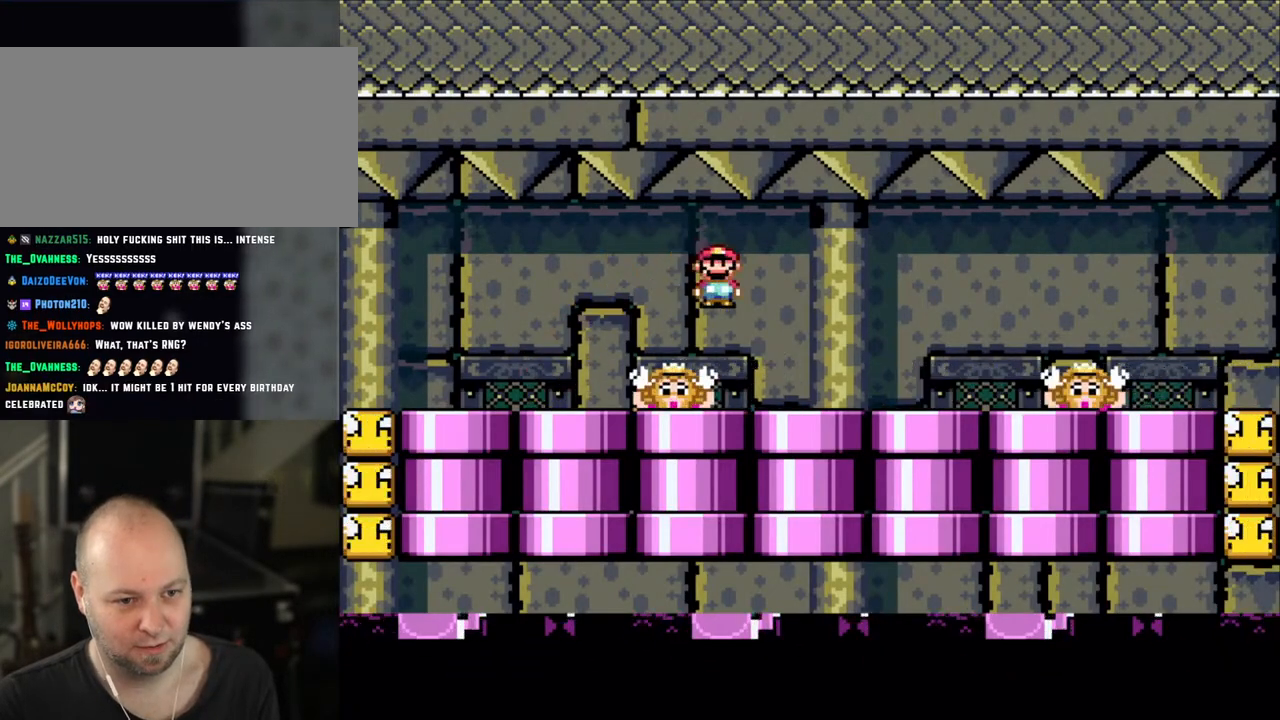
{"buttons": ["X", "DPAD_RIGHT"], "events": [[33, "A", "up"], [100, "DPAD_LEFT", "down"], [100, "DPAD_RIGHT", "up"], [233, "DPAD_LEFT", "up"], [233, "DPAD_UP", "down"], [250, "DPAD_RIGHT", "down"], [250, "DPAD_UP", "up"], [300, "A", "down"], [333, "A", "up"]]}
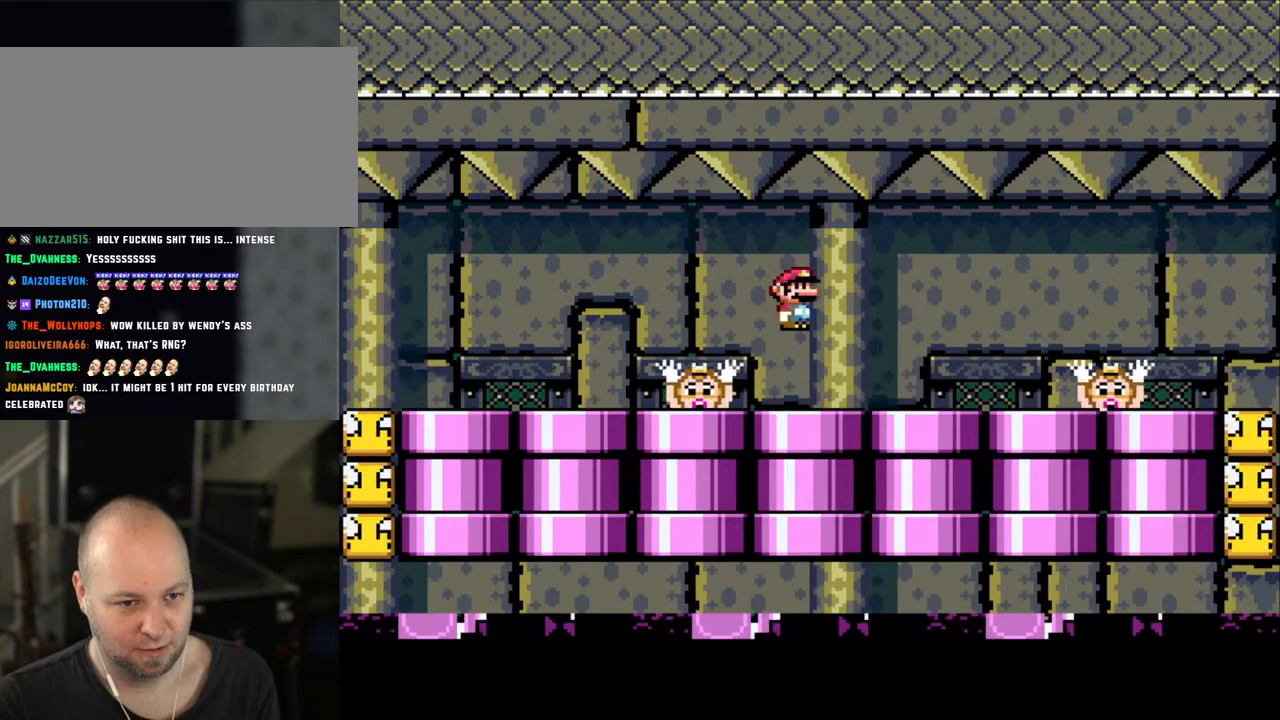
{"buttons": ["X"], "events": [[33, "DPAD_RIGHT", "up"], [50, "DPAD_LEFT", "down"], [200, "DPAD_LEFT", "up"], [300, "A", "down"], [333, "DPAD_RIGHT", "down"], [350, "A", "up"], [483, "DPAD_RIGHT", "up"]]}
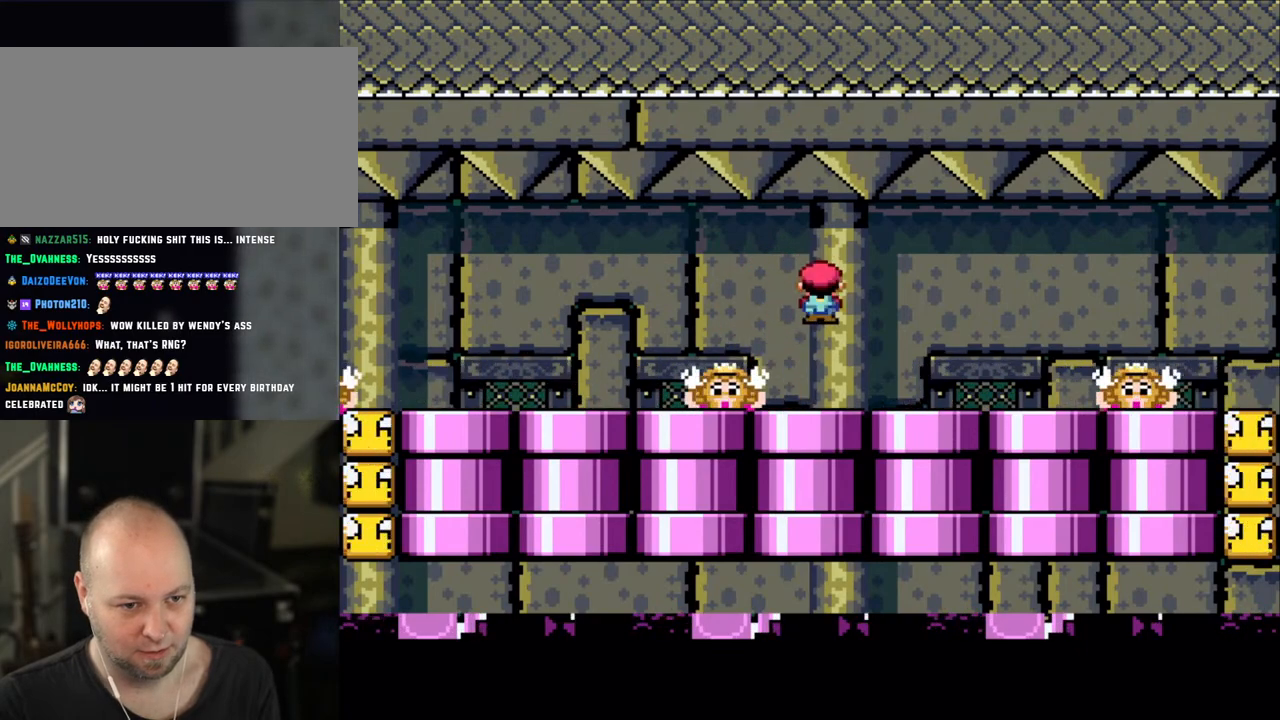
{"buttons": ["X"], "events": [[50, "DPAD_LEFT", "down"], [133, "DPAD_LEFT", "up"], [333, "A", "down"], [400, "A", "up"]]}
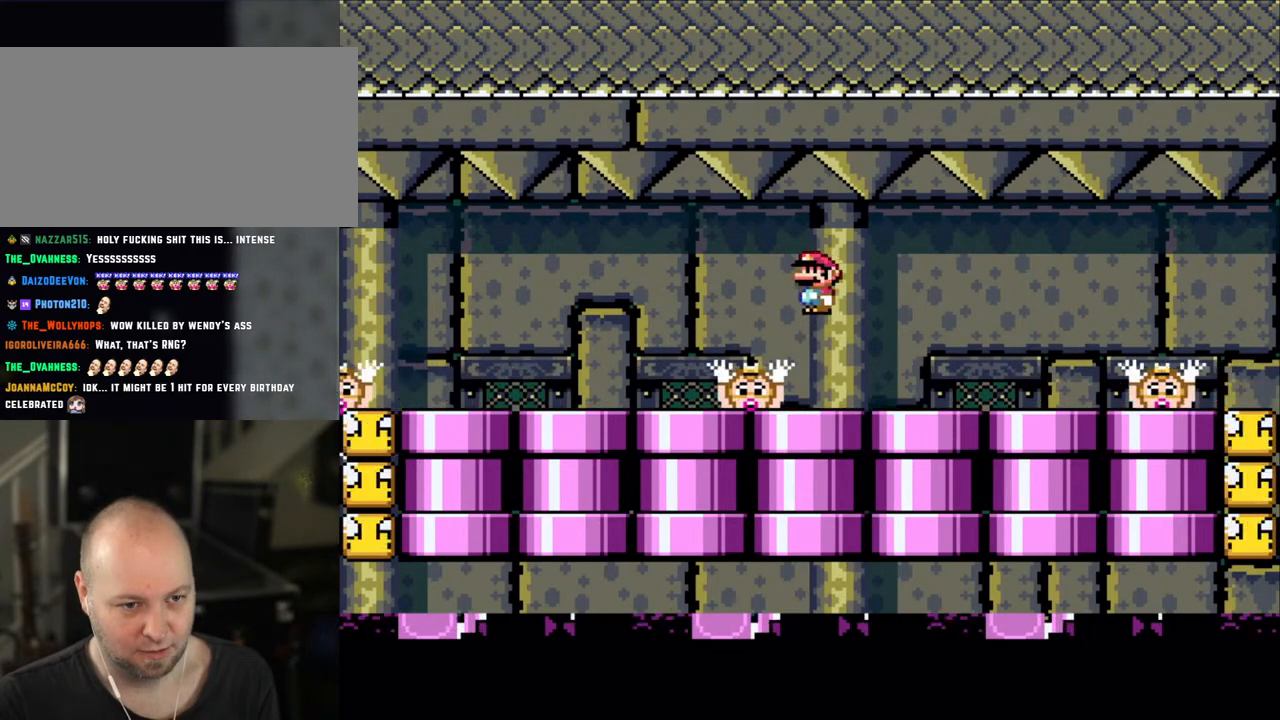
{"buttons": ["X"], "events": [[350, "A", "down"], [433, "A", "up"]]}
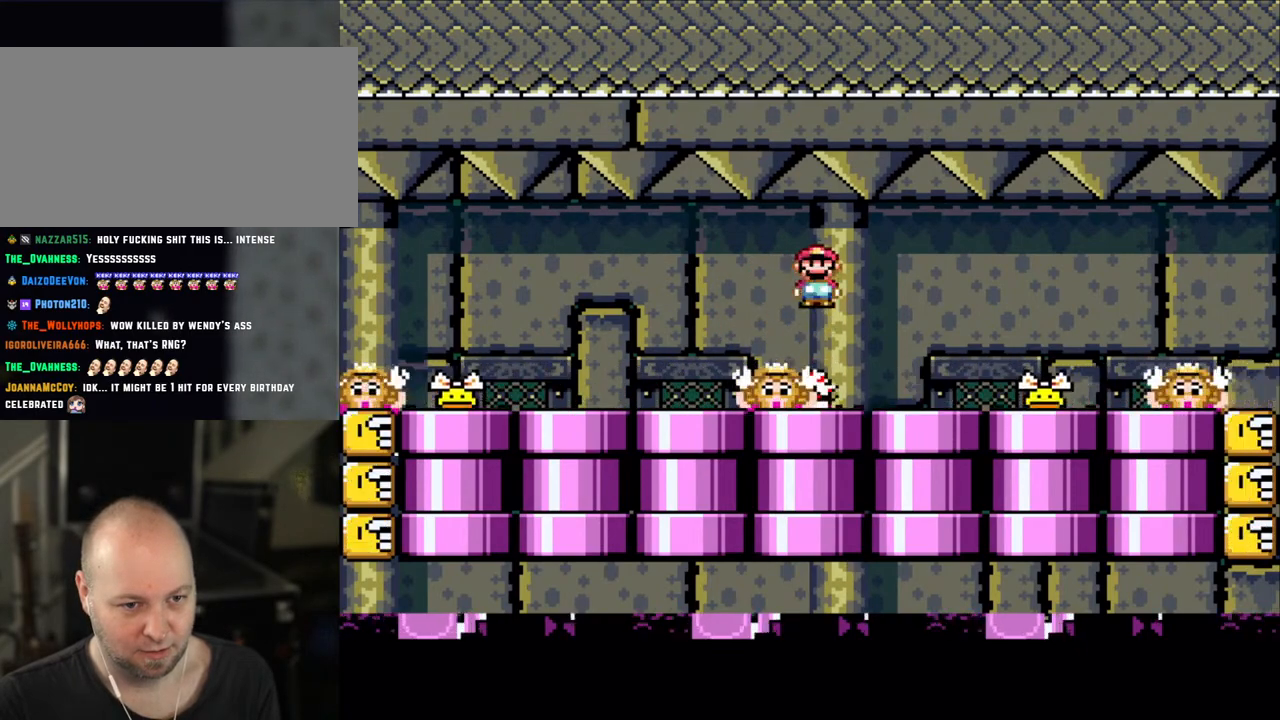
{"buttons": ["X"], "events": [[333, "A", "down"], [433, "A", "up"]]}
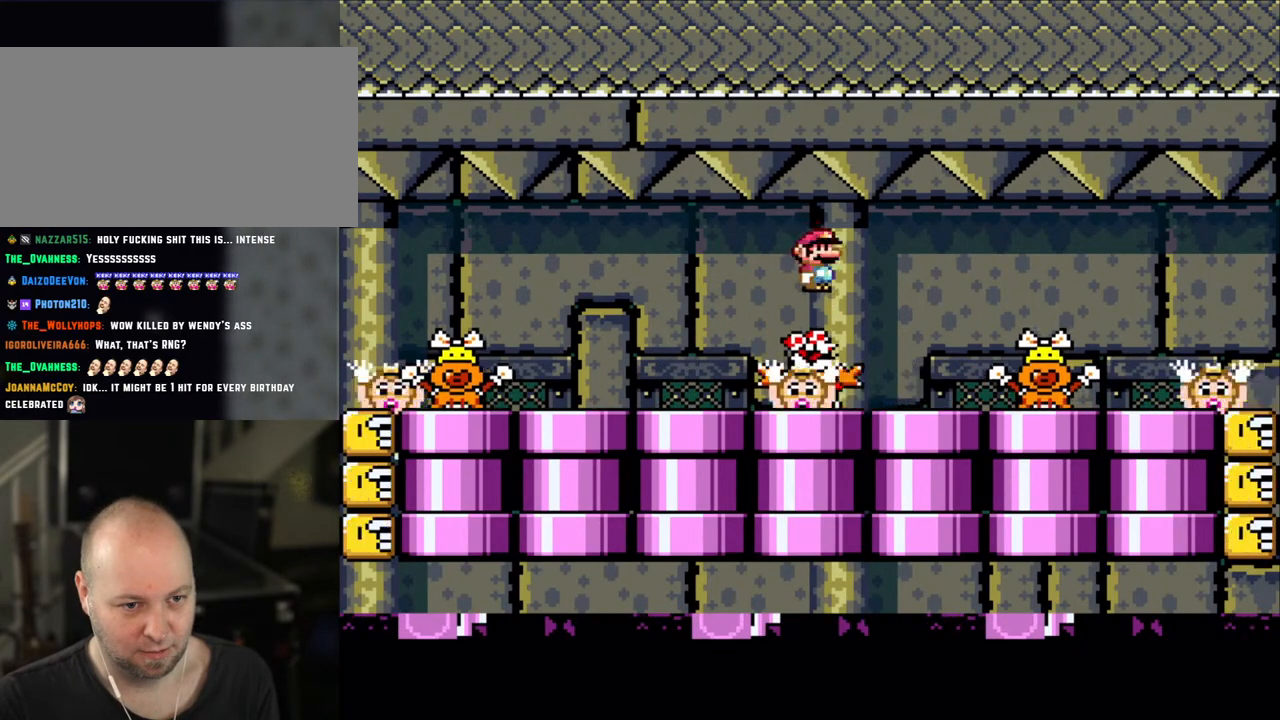
{"buttons": ["A", "X", "DPAD_LEFT"], "events": [[100, "A", "down"], [233, "A", "up"], [300, "DPAD_LEFT", "down"], [483, "A", "down"]]}